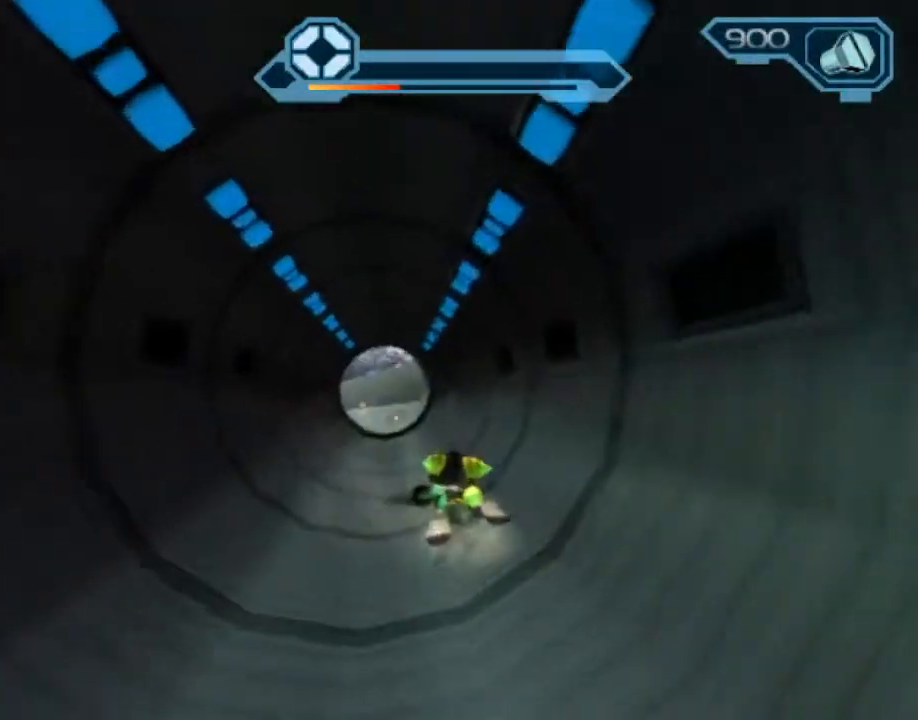
Gameplay with a controller (PlayStation layout); each line is a JSON object with the inputs held at the frame after it. "events" lists button and stick changes between this image and that frame as [ms after this image, input, new state], when the widget could be followed in between. Not read: L3 R3.
{"buttons": [], "left_stick": "center", "right_stick": "center", "events": []}
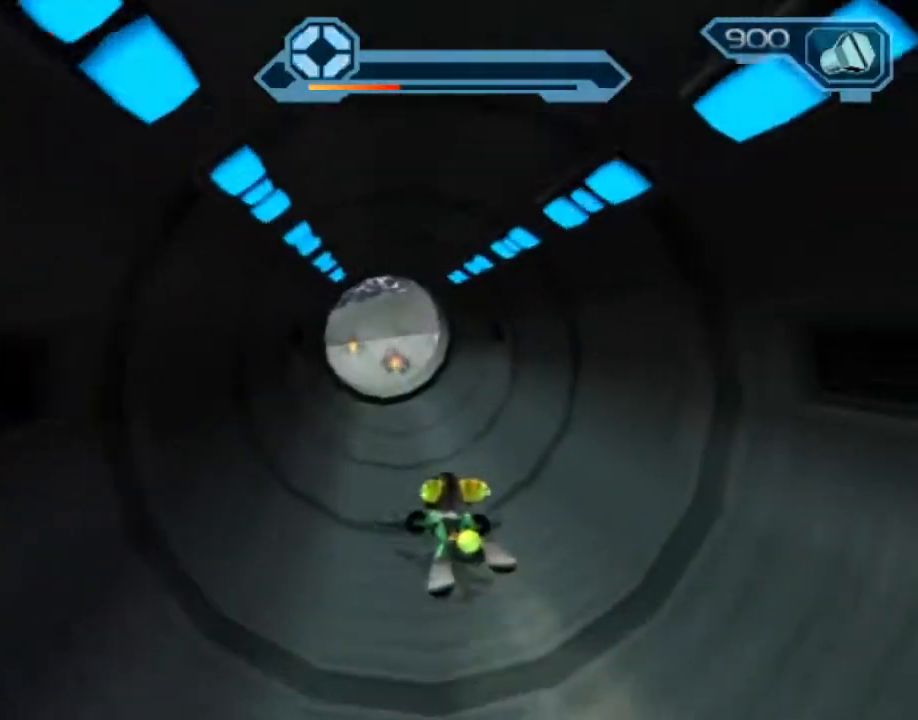
{"buttons": [], "left_stick": "center", "right_stick": "center", "events": []}
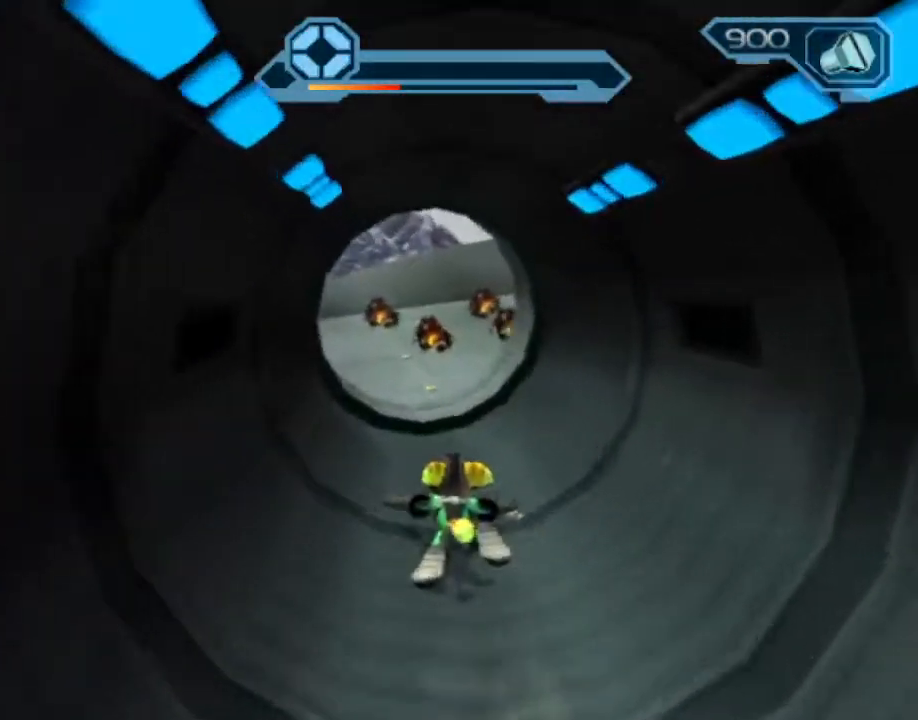
{"buttons": ["R2"], "left_stick": "up-right", "right_stick": "left", "events": [[467, "R2", "down"], [483, "right_stick", "left"], [500, "left_stick", "up-right"]]}
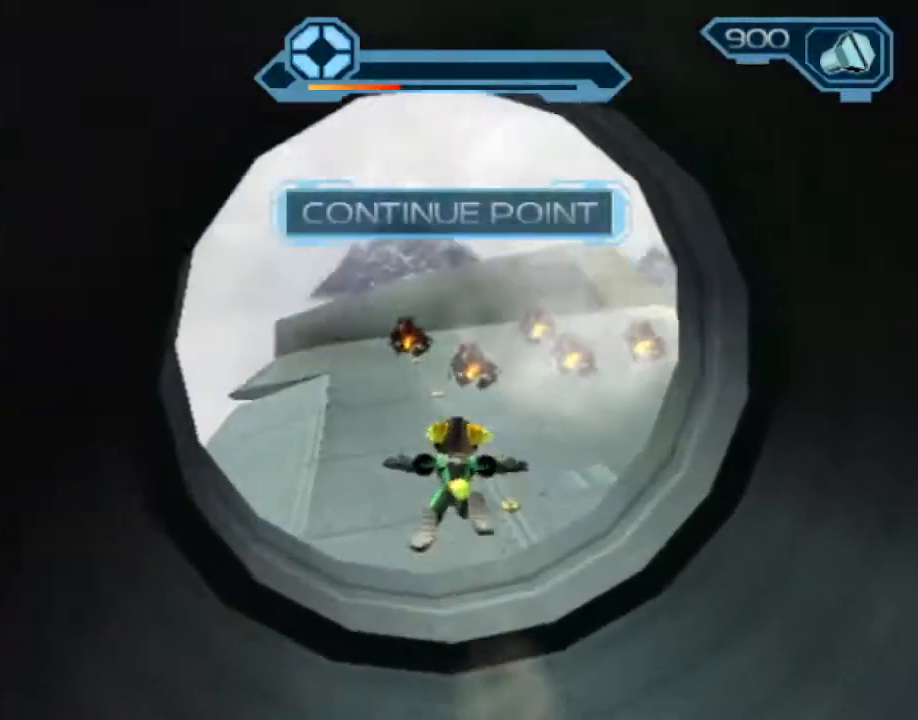
{"buttons": ["CIRCLE"], "left_stick": "down-right", "right_stick": "center", "events": [[183, "right_stick", "center"], [267, "CIRCLE", "down"], [350, "CIRCLE", "up"], [383, "R2", "up"], [400, "left_stick", "right"], [417, "SQUARE", "down"], [450, "SQUARE", "up"], [467, "CIRCLE", "down"], [500, "left_stick", "down-right"]]}
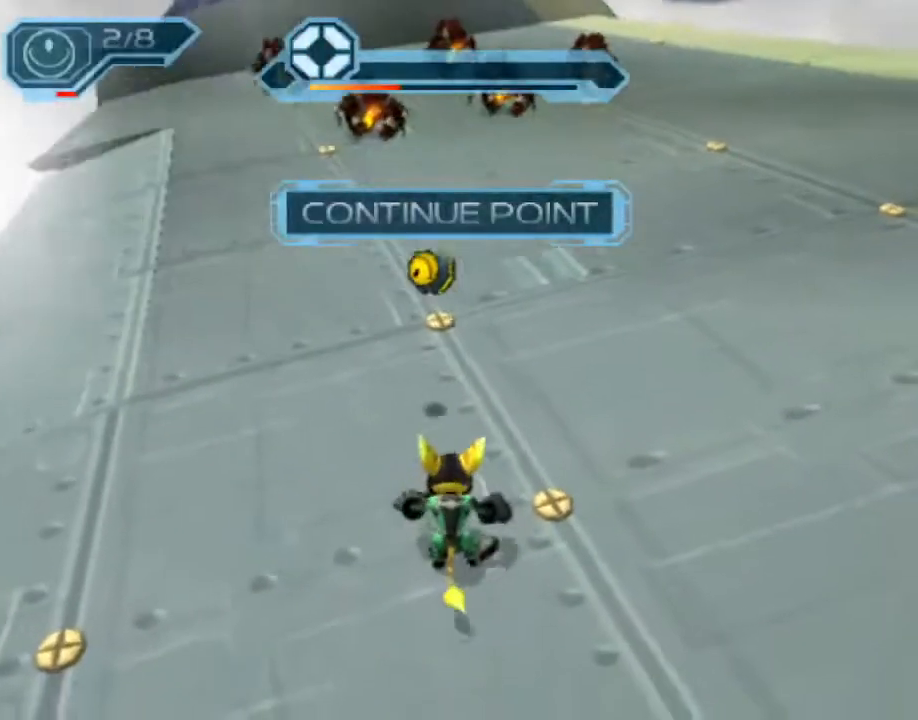
{"buttons": [], "left_stick": "up-right", "right_stick": "center", "events": [[33, "CIRCLE", "up"], [150, "right_stick", "left"], [350, "left_stick", "right"], [383, "CROSS", "down"], [450, "CROSS", "up"], [500, "left_stick", "up-right"], [500, "right_stick", "center"]]}
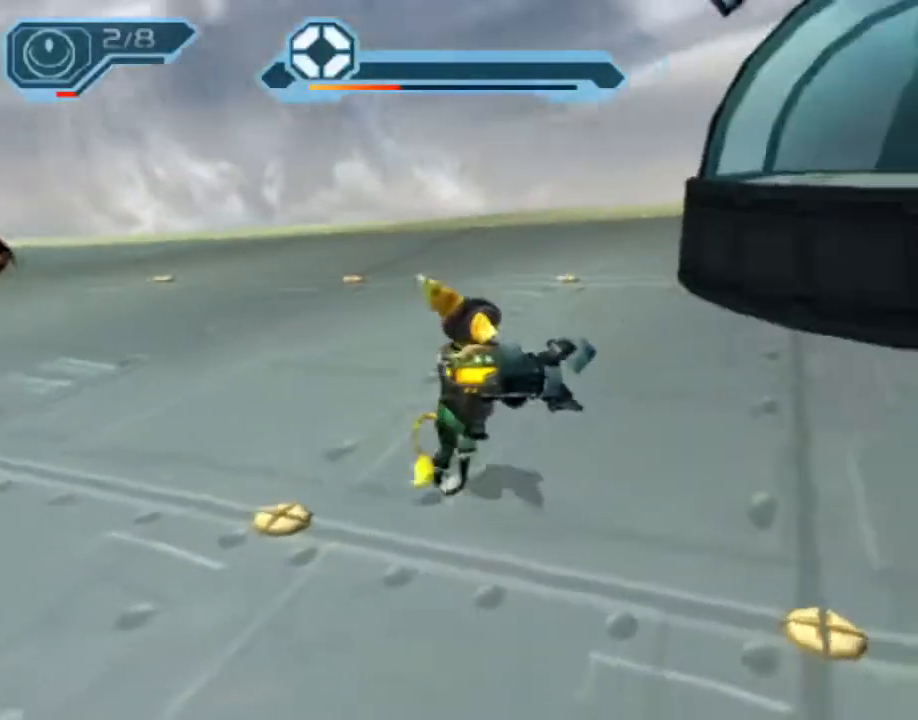
{"buttons": [], "left_stick": "up", "right_stick": "center", "events": [[283, "left_stick", "up"]]}
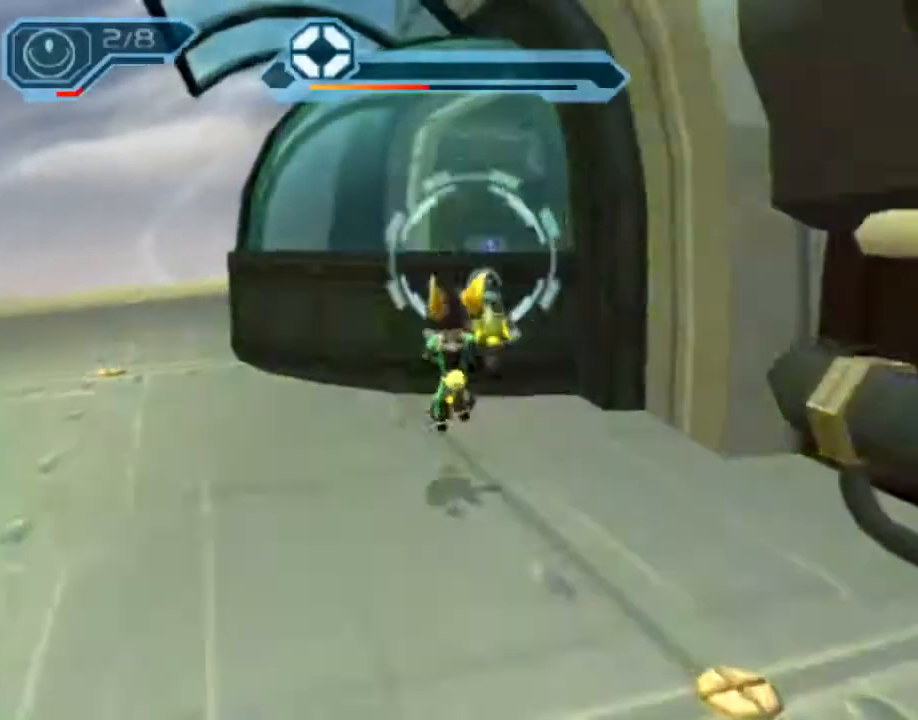
{"buttons": [], "left_stick": "center", "right_stick": "center", "events": [[133, "CROSS", "down"], [150, "R1", "down"], [167, "left_stick", "up-right"], [333, "CROSS", "up"], [333, "R1", "up"], [433, "CIRCLE", "down"], [433, "left_stick", "center"], [483, "CIRCLE", "up"]]}
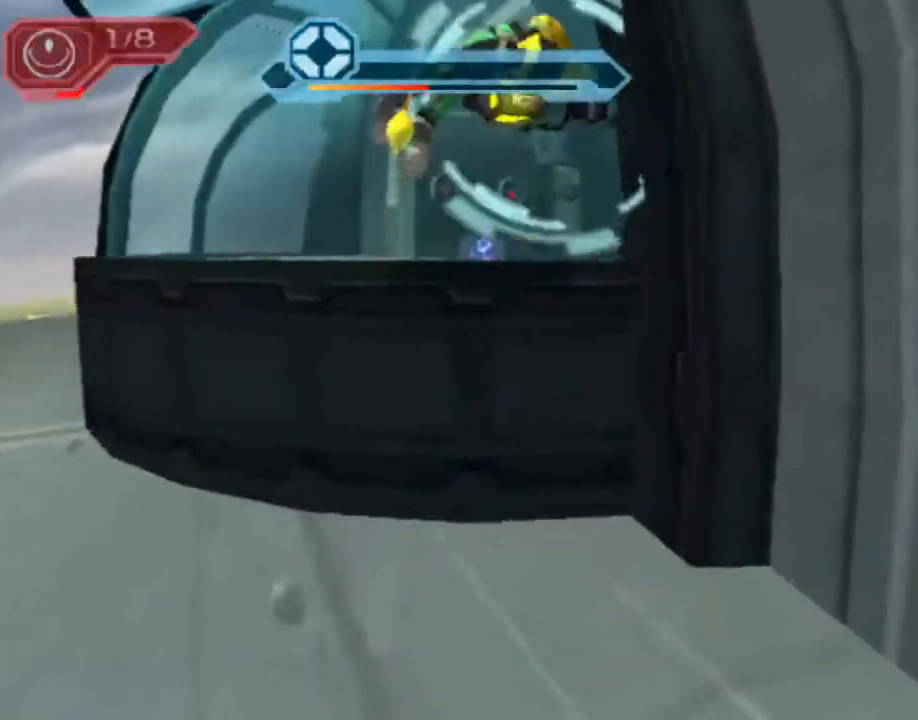
{"buttons": [], "left_stick": "center", "right_stick": "center", "events": [[233, "CIRCLE", "down"], [267, "START", "down"], [317, "START", "up"], [350, "CIRCLE", "up"], [383, "START", "down"], [450, "START", "up"]]}
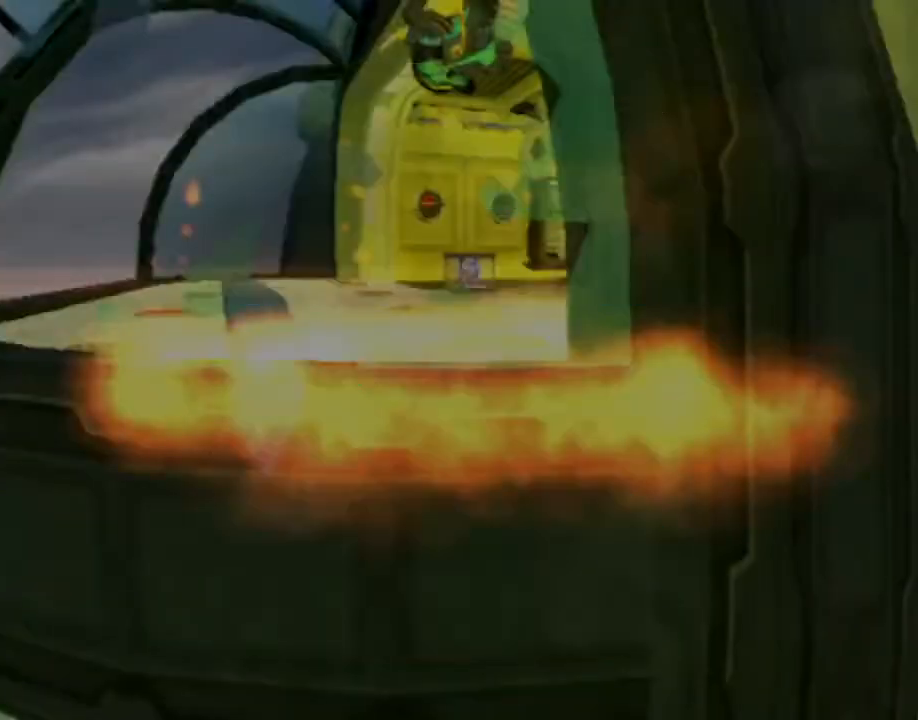
{"buttons": [], "left_stick": "center", "right_stick": "up-left", "events": [[50, "left_stick", "up"], [450, "left_stick", "center"], [483, "right_stick", "up-left"]]}
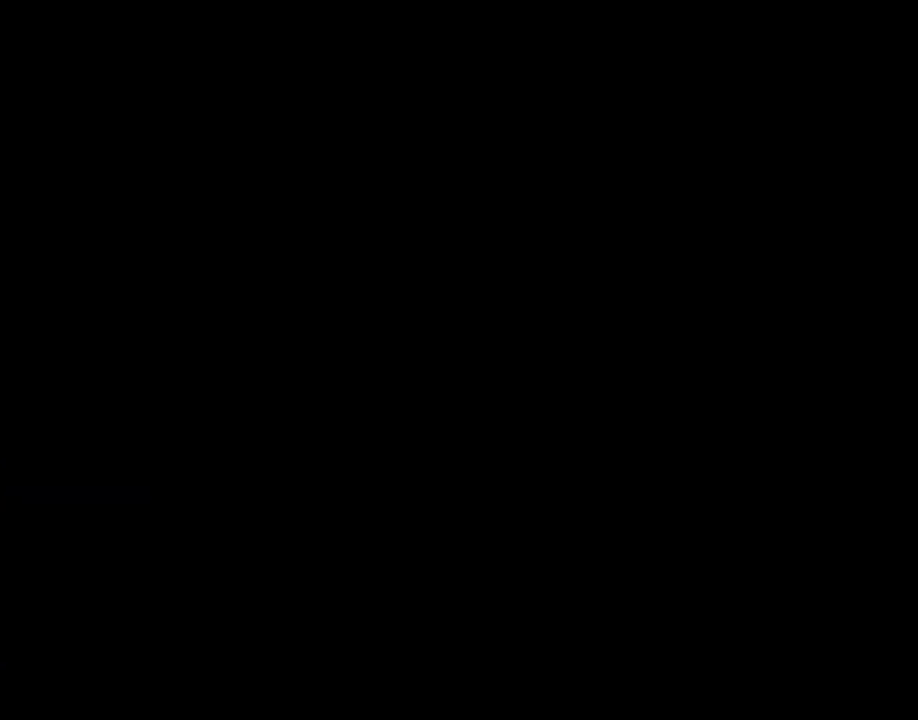
{"buttons": [], "left_stick": "center", "right_stick": "center", "events": [[50, "START", "down"], [50, "right_stick", "center"], [100, "START", "up"], [400, "START", "down"], [433, "START", "up"]]}
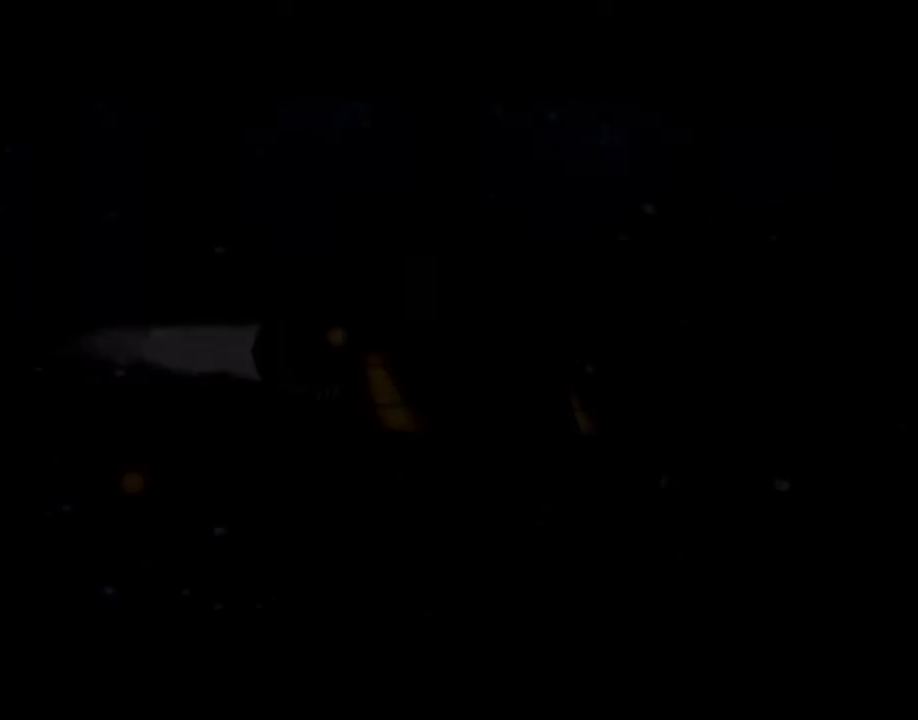
{"buttons": [], "left_stick": "up", "right_stick": "center", "events": [[17, "START", "down"], [100, "START", "up"], [133, "START", "down"], [200, "START", "up"], [250, "left_stick", "up"]]}
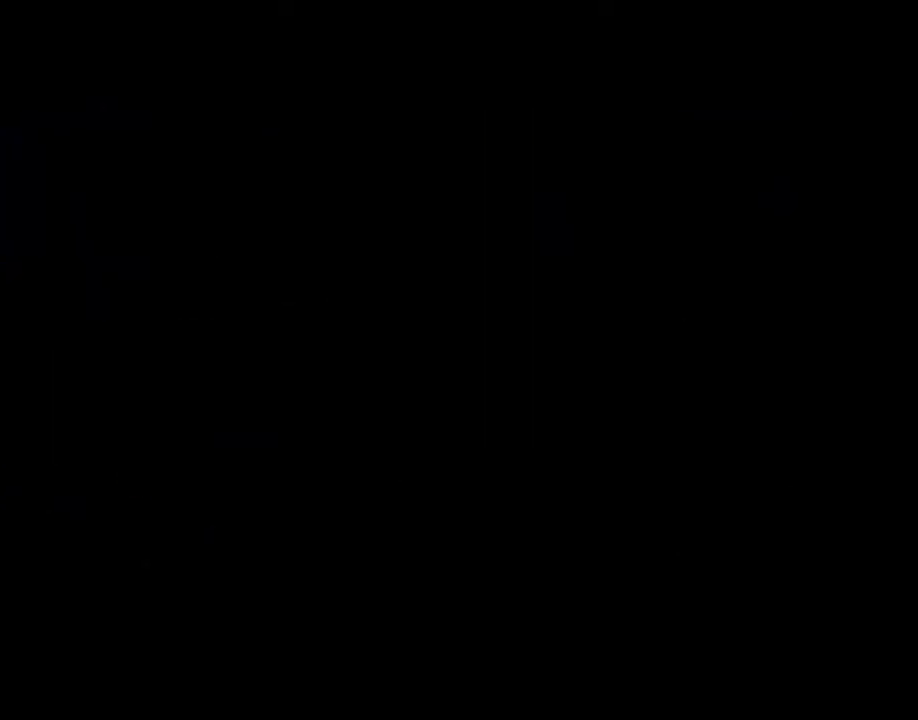
{"buttons": [], "left_stick": "up", "right_stick": "center", "events": []}
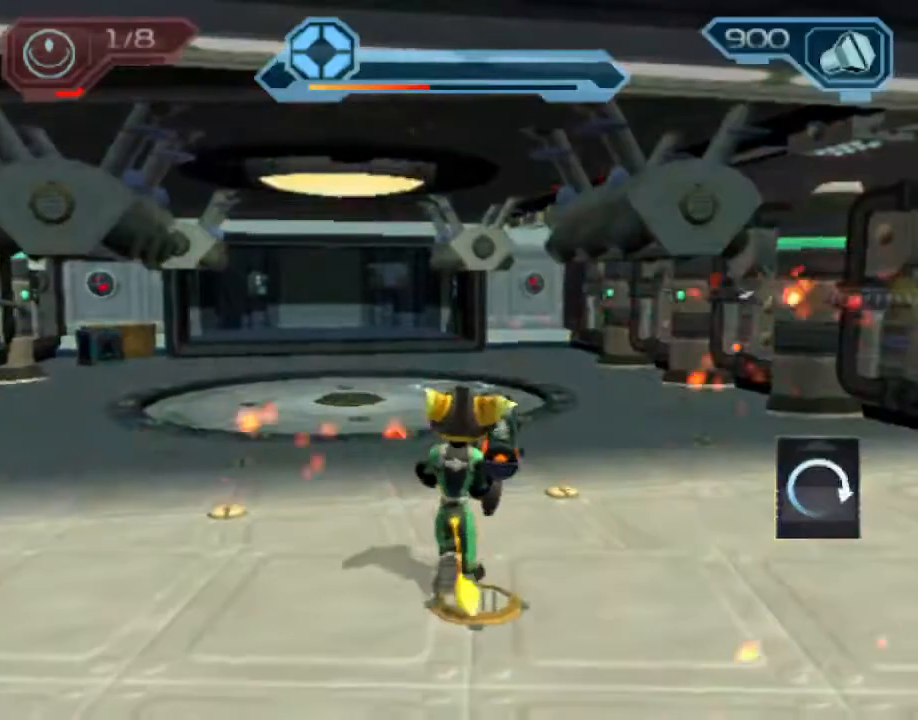
{"buttons": ["CROSS", "R1"], "left_stick": "up-left", "right_stick": "center", "events": [[400, "CROSS", "down"], [400, "R1", "down"], [450, "left_stick", "up-left"]]}
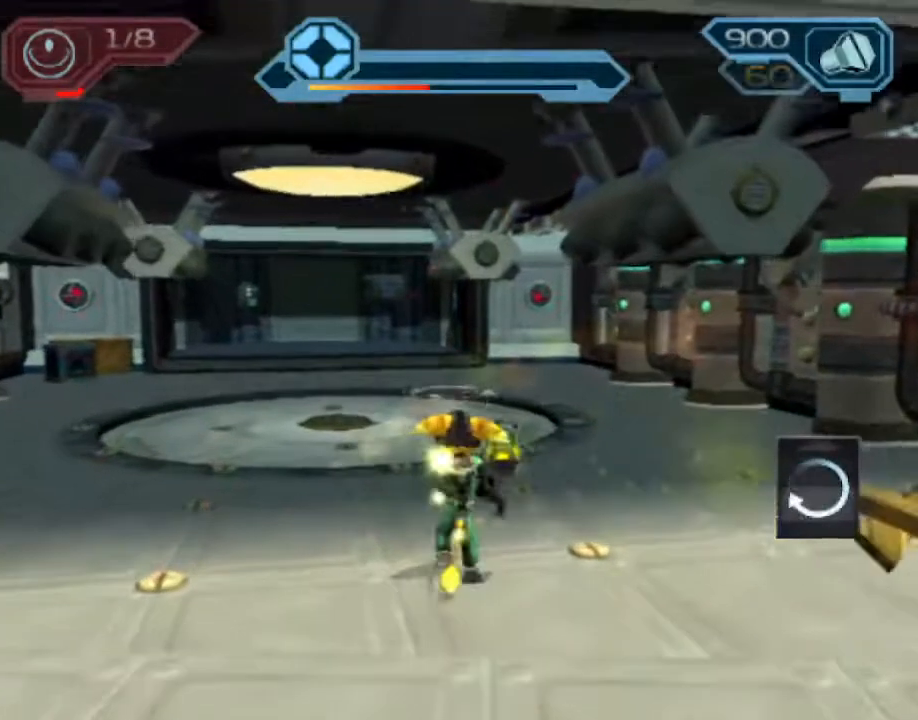
{"buttons": [], "left_stick": "up-left", "right_stick": "center", "events": [[333, "R1", "up"], [350, "CROSS", "up"]]}
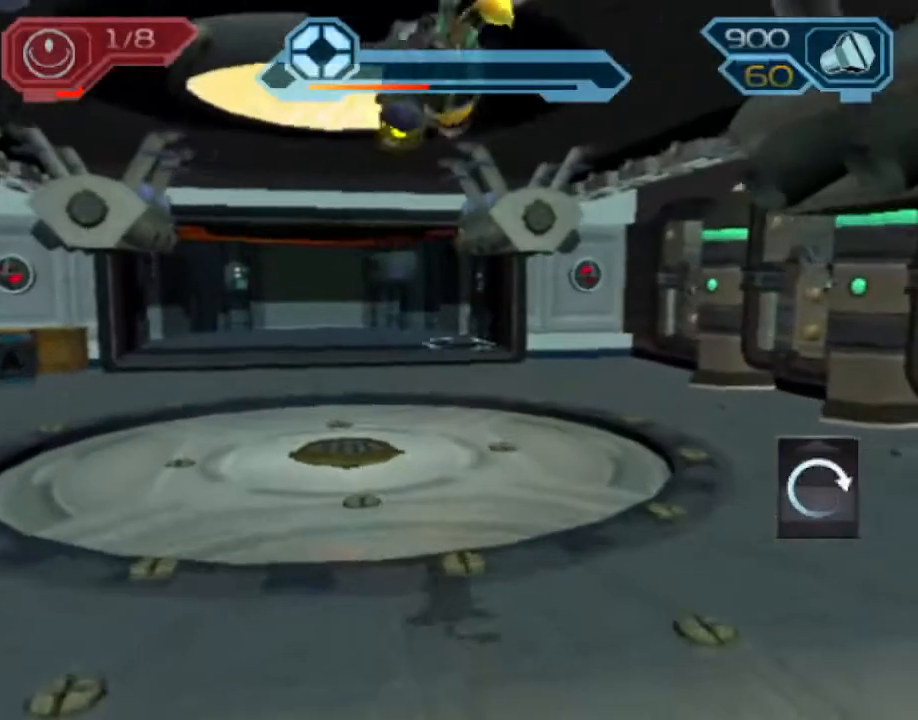
{"buttons": ["CROSS", "R1"], "left_stick": "up-left", "right_stick": "center", "events": [[350, "CROSS", "down"], [400, "R1", "down"]]}
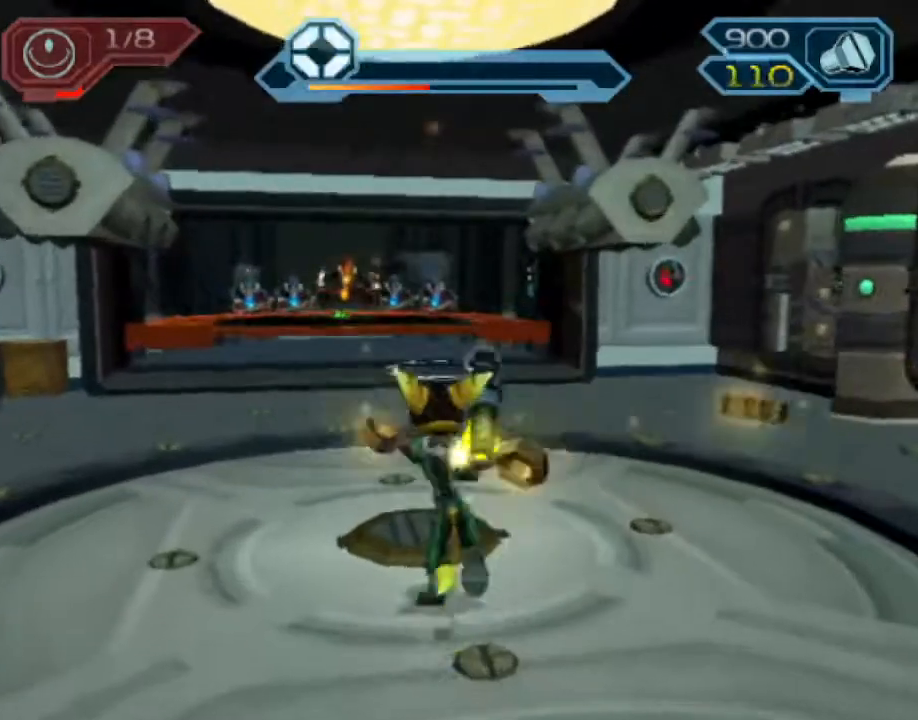
{"buttons": [], "left_stick": "up-left", "right_stick": "center", "events": [[233, "R1", "up"], [267, "CROSS", "up"]]}
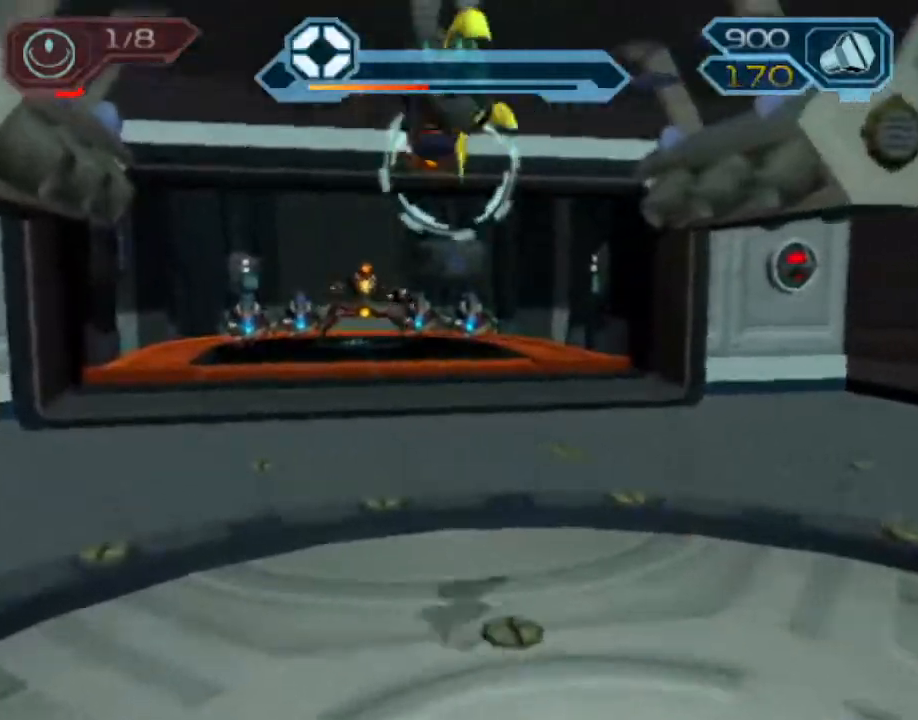
{"buttons": [], "left_stick": "up", "right_stick": "center", "events": [[217, "right_stick", "right"], [450, "right_stick", "center"], [483, "left_stick", "up"]]}
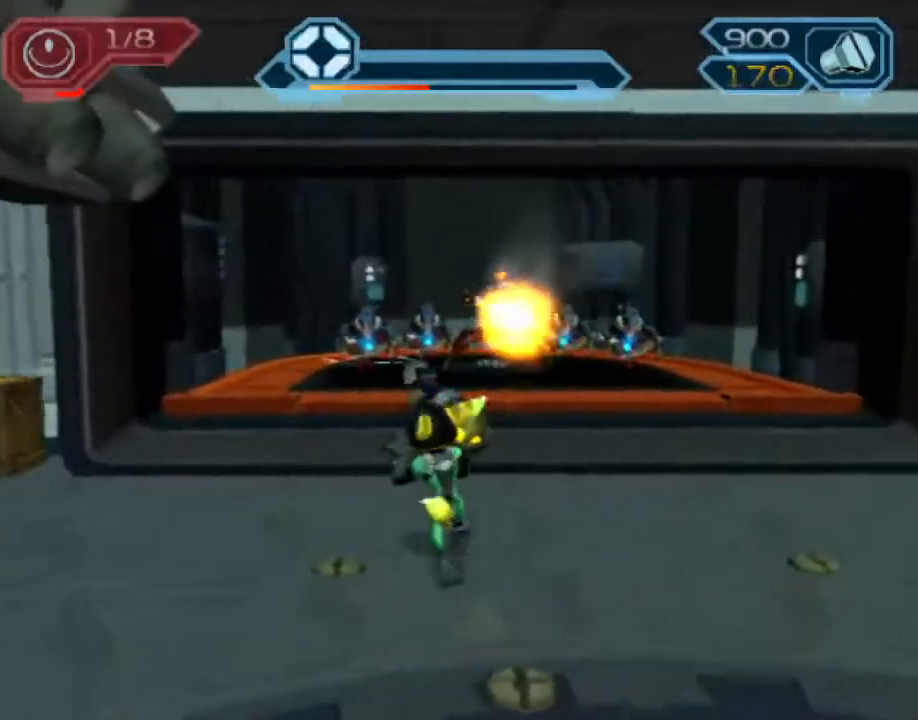
{"buttons": ["CROSS", "R1"], "left_stick": "right", "right_stick": "center", "events": [[183, "CIRCLE", "down"], [267, "CIRCLE", "up"], [367, "CROSS", "down"], [383, "R1", "down"], [417, "left_stick", "right"]]}
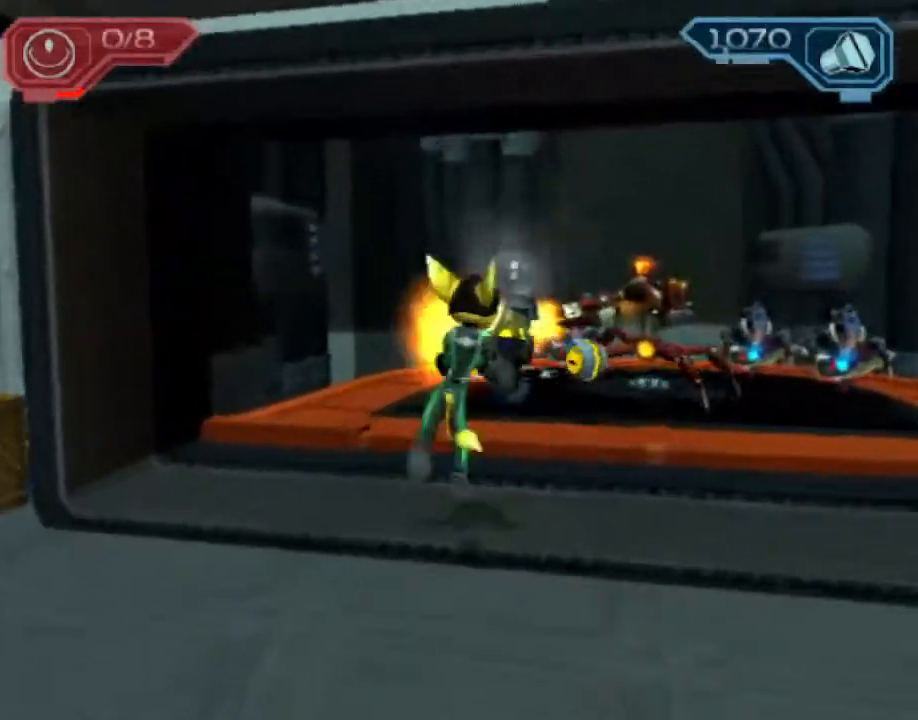
{"buttons": ["CIRCLE"], "left_stick": "up-right", "right_stick": "center"}
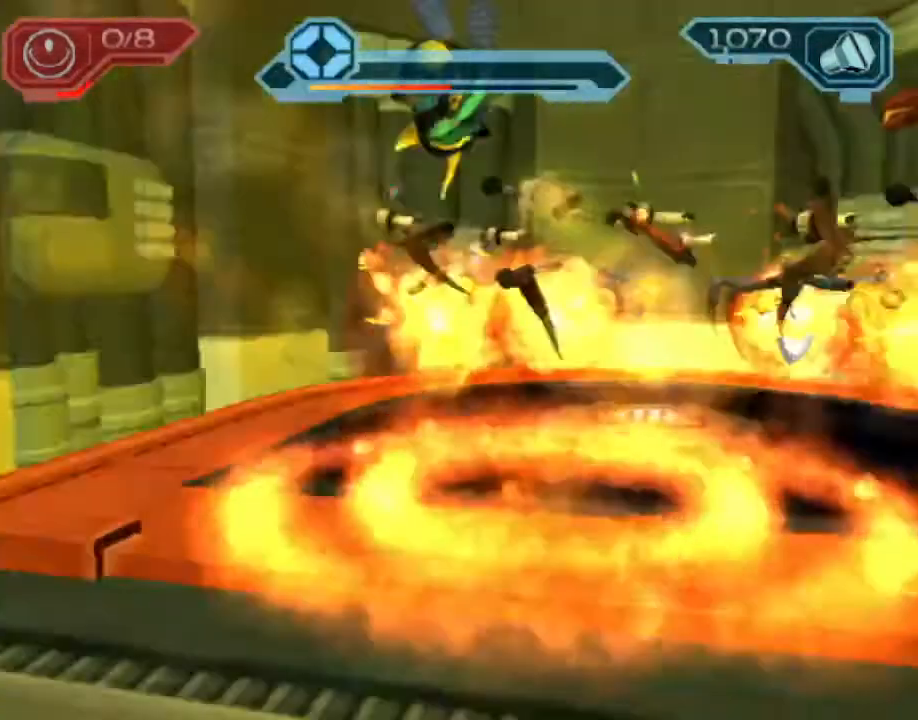
{"buttons": ["R2"], "left_stick": "up-right", "right_stick": "right", "events": [[133, "CIRCLE", "up"], [283, "R2", "down"], [367, "right_stick", "right"]]}
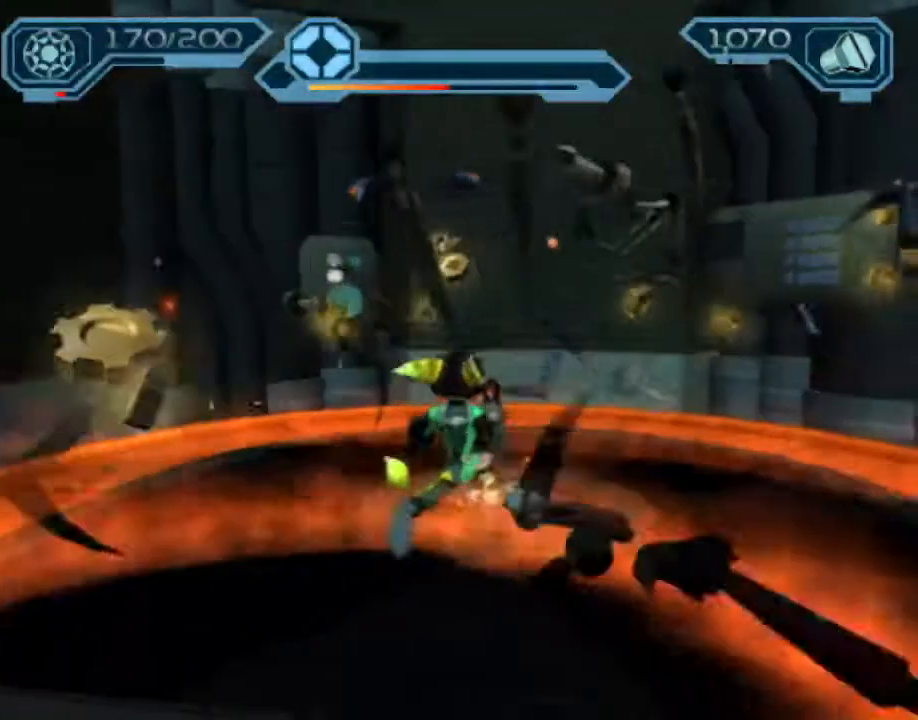
{"buttons": [], "left_stick": "up", "right_stick": "center", "events": [[83, "right_stick", "center"], [150, "left_stick", "up"], [267, "right_stick", "left"], [367, "right_stick", "center"], [450, "R2", "up"]]}
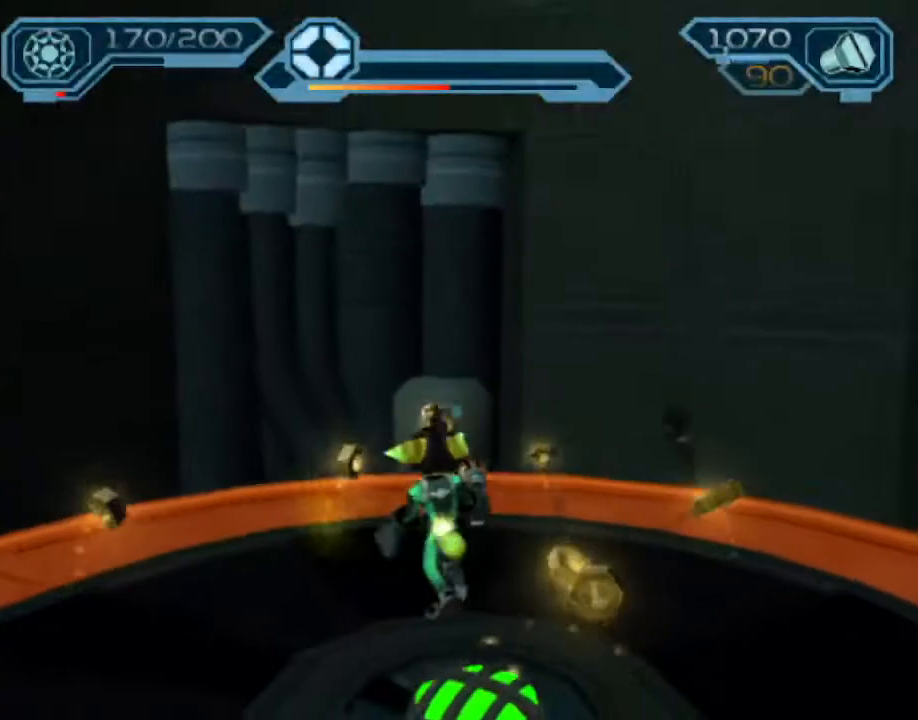
{"buttons": ["CROSS", "R1"], "left_stick": "up-left", "right_stick": "center", "events": [[250, "CROSS", "down"], [267, "R1", "down"], [283, "left_stick", "up-left"]]}
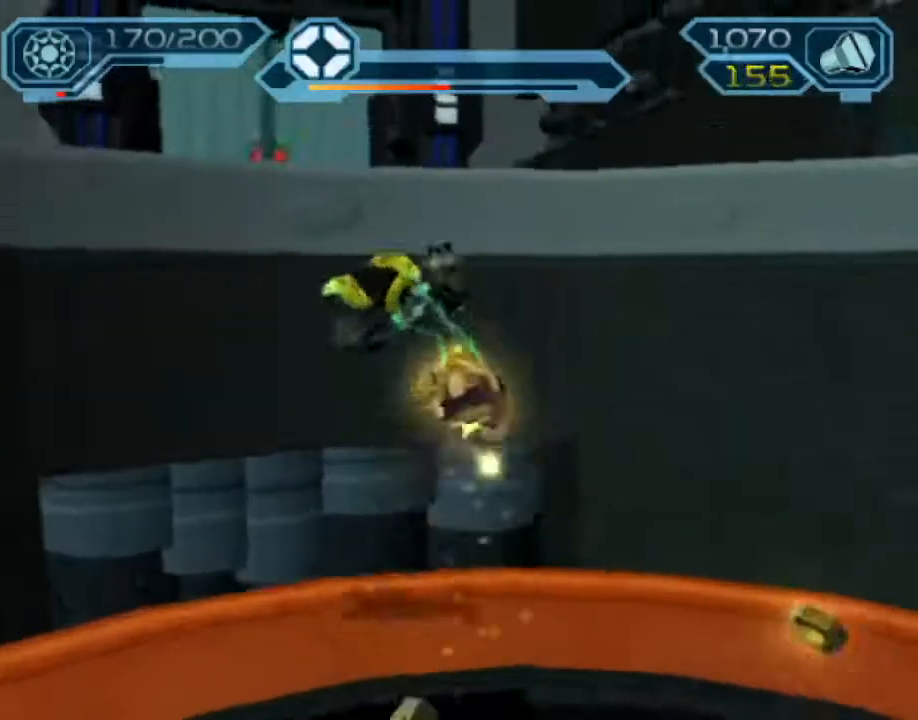
{"buttons": [], "left_stick": "up-left", "right_stick": "center", "events": [[117, "R1", "up"], [133, "CROSS", "up"], [417, "CROSS", "down"], [483, "CROSS", "up"]]}
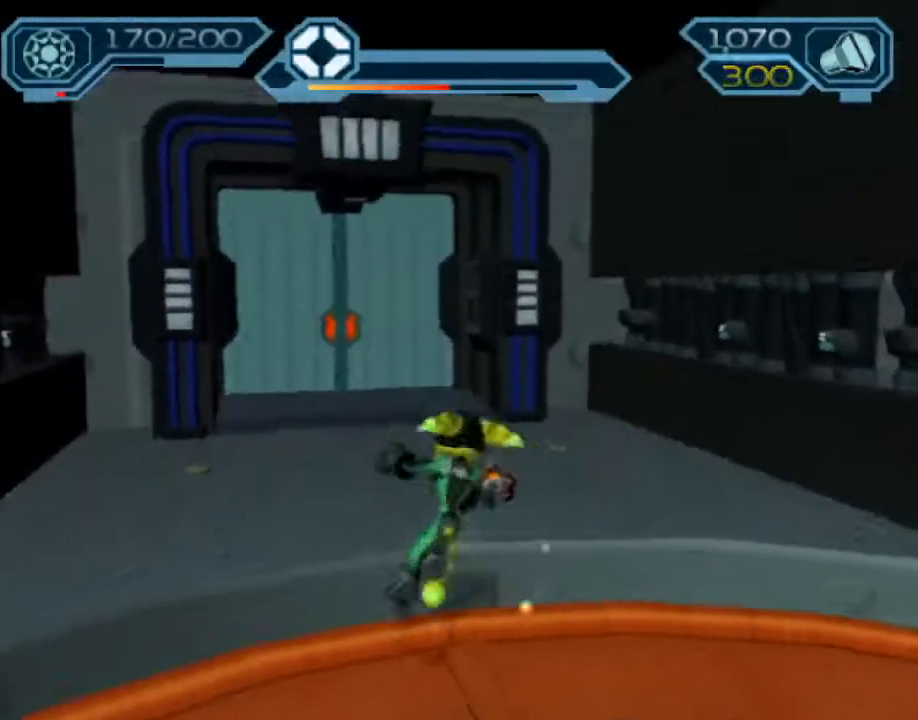
{"buttons": ["CIRCLE"], "left_stick": "up-left", "right_stick": "center", "events": [[50, "CIRCLE", "down"]]}
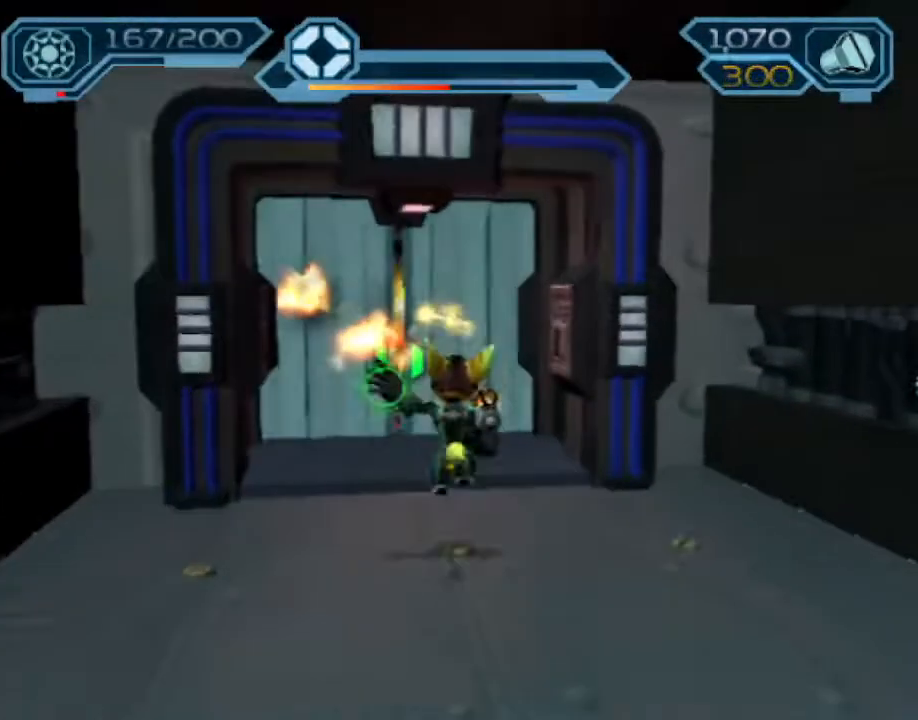
{"buttons": ["CIRCLE"], "left_stick": "up-left", "right_stick": "center", "events": [[33, "CROSS", "down"], [117, "CROSS", "up"]]}
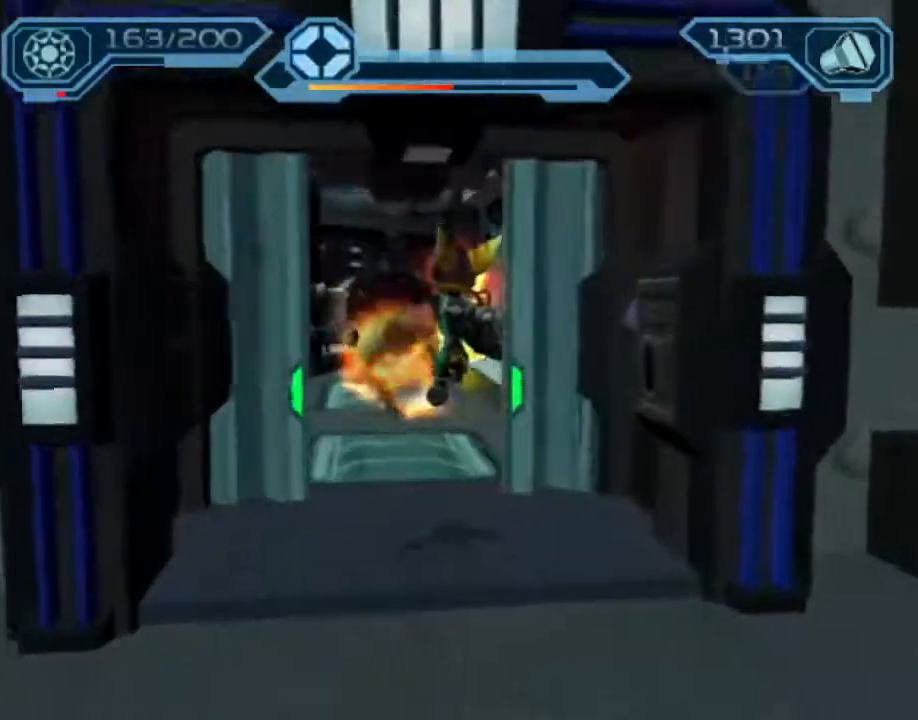
{"buttons": ["CIRCLE"], "left_stick": "up-left", "right_stick": "center", "events": [[167, "CROSS", "down"], [250, "CROSS", "up"]]}